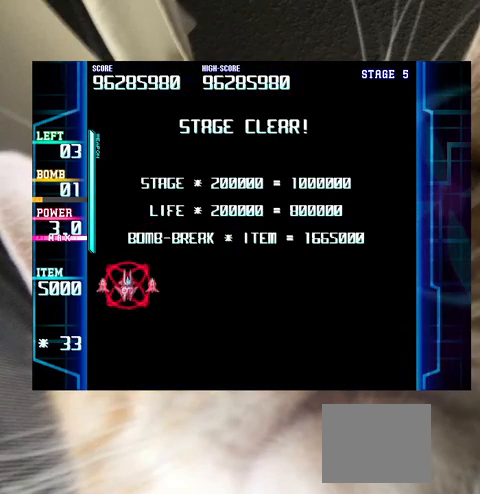
Gameplay with keyboard; each line is a JSON object with the keys held at the frame after it. "events" lists presses ("down") and releases ("up") of "a", "c", "ctrl", "d", "down", "f", "left", "right", "s", "shift", "up", "v", "x" and "z" between this image and that frame as [ms after this image, input, new state], when the widget could be followed in between. No other keys are recorded. Mouse input is not recorded.
{"keys": ["down", "right"], "events": []}
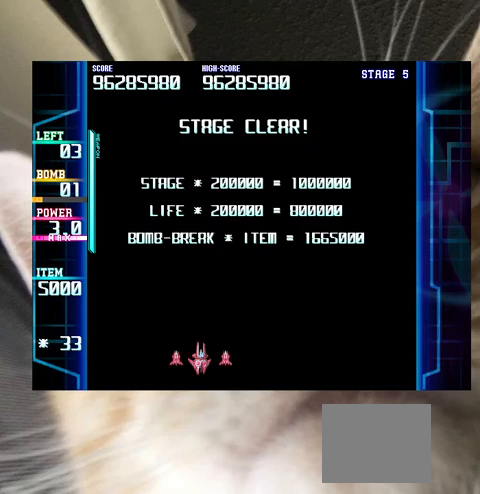
{"keys": ["right", "up"], "events": [[200, "down", "up"], [200, "up", "down"]]}
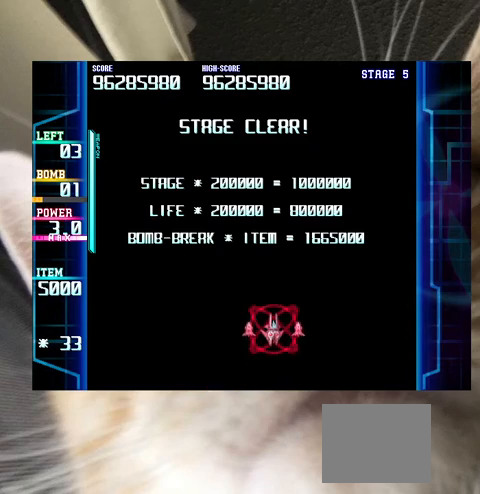
{"keys": ["right", "up"], "events": []}
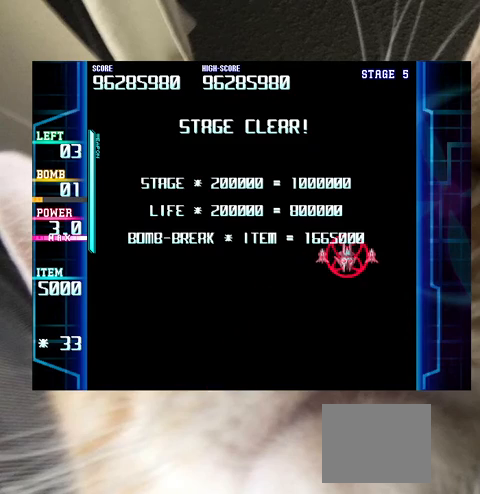
{"keys": ["left", "up"], "events": [[400, "left", "down"], [433, "right", "up"]]}
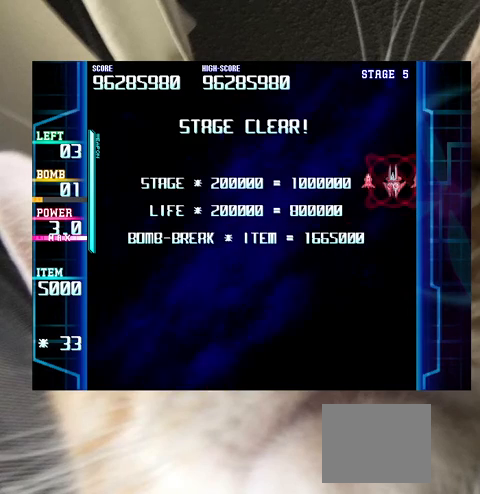
{"keys": ["left", "up"], "events": []}
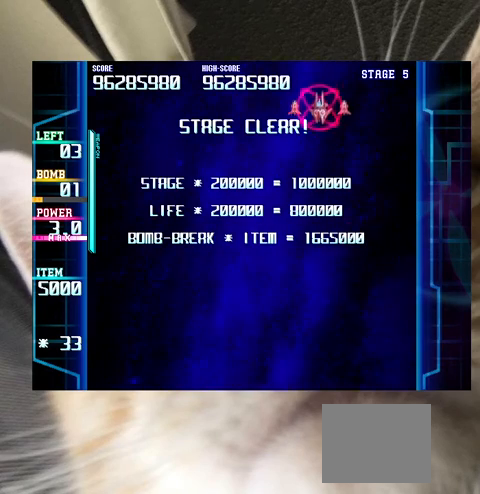
{"keys": ["down", "left"], "events": [[233, "down", "down"], [233, "up", "up"]]}
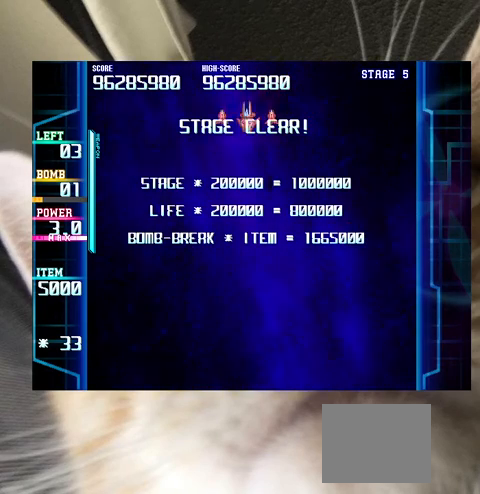
{"keys": ["down", "left"], "events": []}
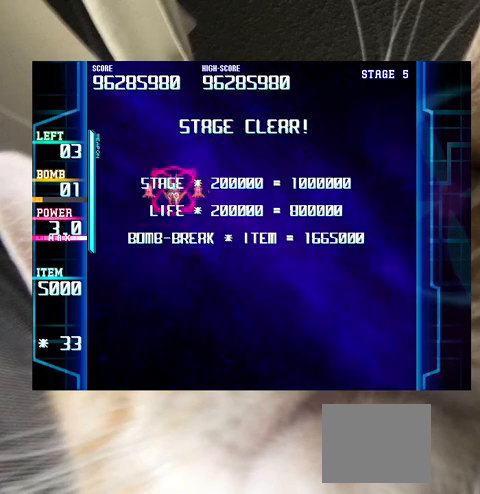
{"keys": ["down", "left"], "events": []}
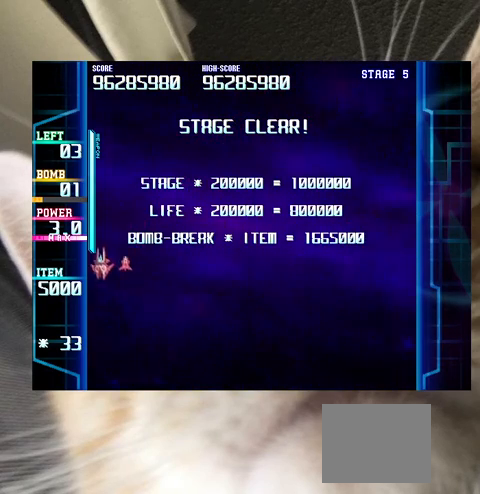
{"keys": ["down", "right"], "events": [[67, "left", "up"], [67, "right", "down"]]}
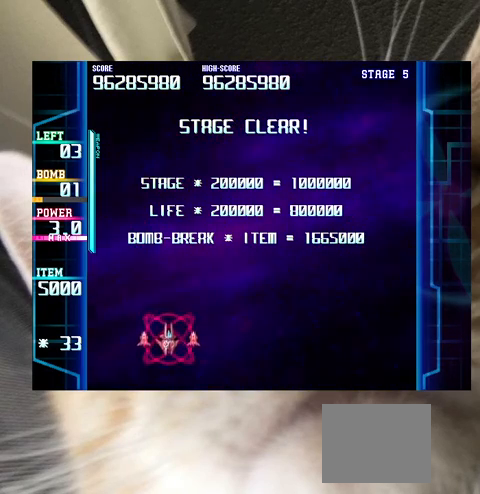
{"keys": ["right", "up"], "events": [[267, "up", "down"], [300, "down", "up"]]}
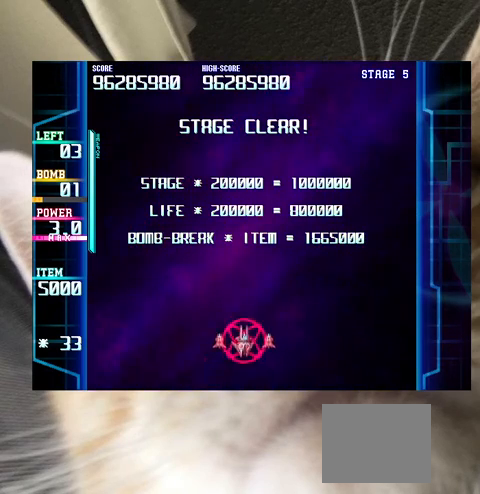
{"keys": ["right", "up"], "events": []}
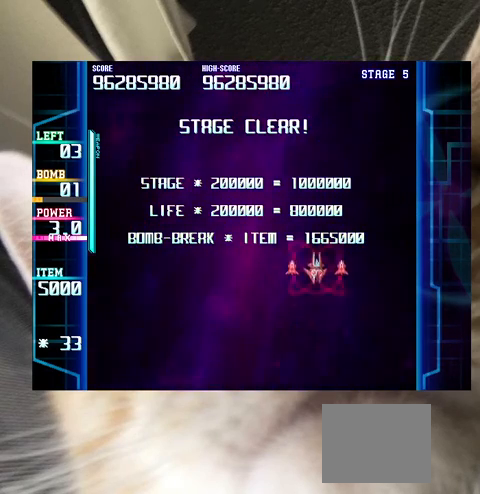
{"keys": ["right", "up"], "events": []}
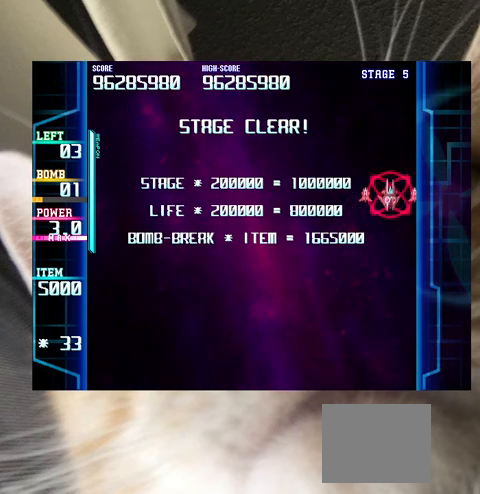
{"keys": ["left", "up"], "events": [[100, "left", "down"], [167, "right", "up"]]}
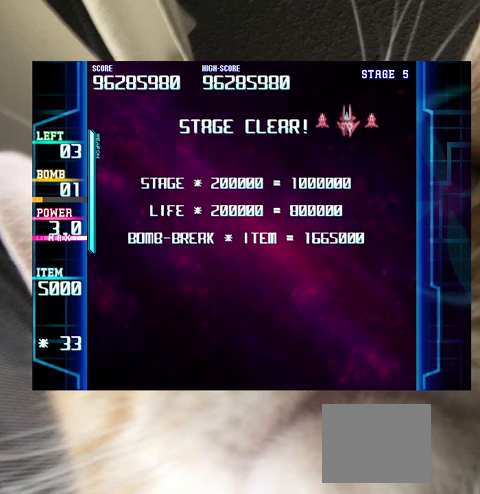
{"keys": ["down", "left"], "events": [[400, "down", "down"], [400, "up", "up"]]}
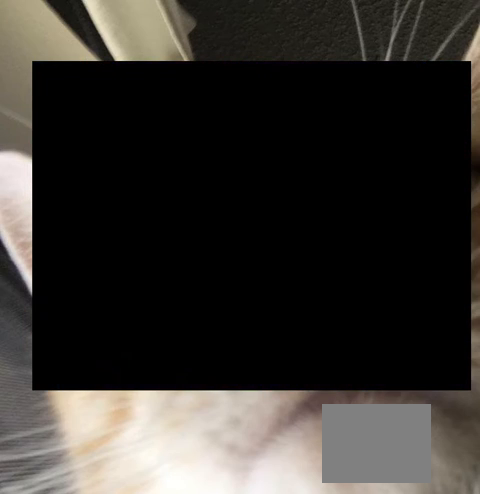
{"keys": [], "events": [[133, "down", "up"], [200, "left", "up"]]}
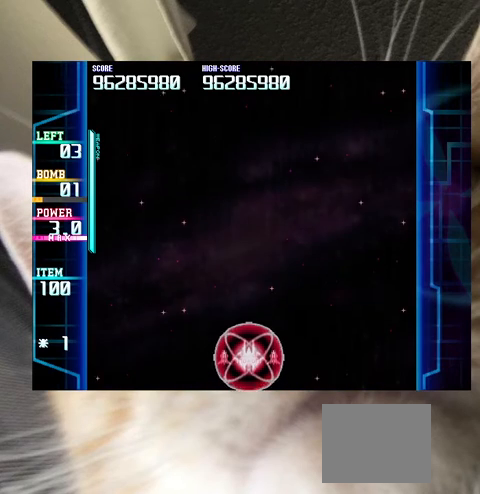
{"keys": [], "events": []}
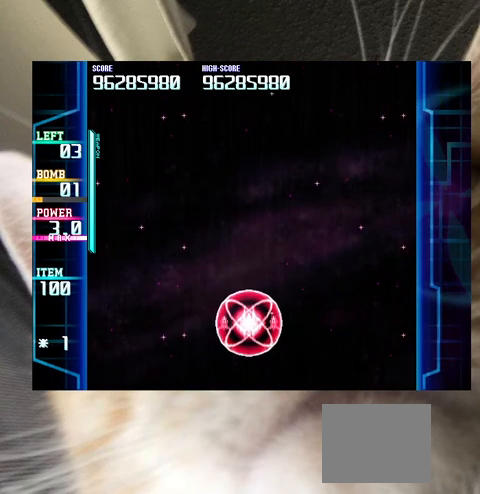
{"keys": [], "events": []}
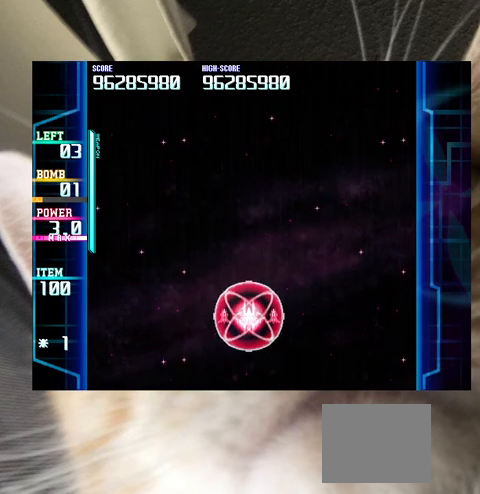
{"keys": [], "events": []}
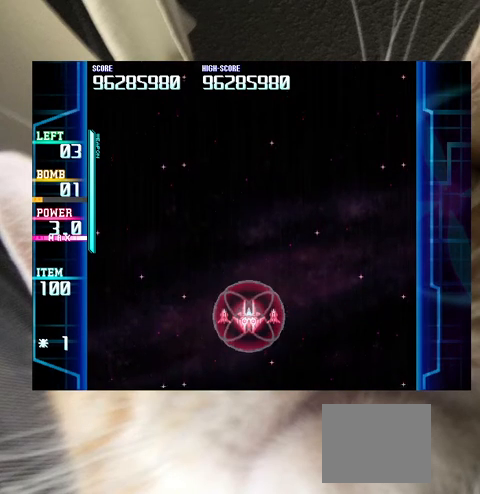
{"keys": [], "events": []}
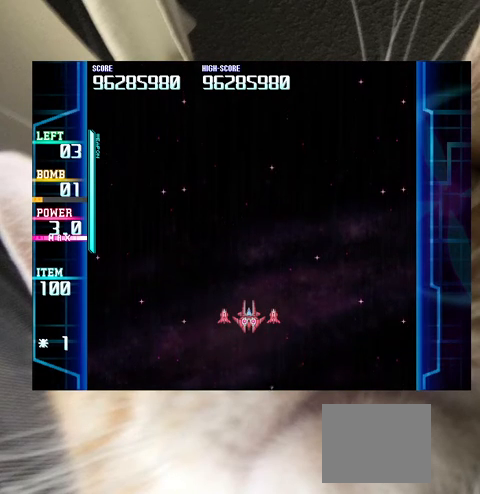
{"keys": [], "events": []}
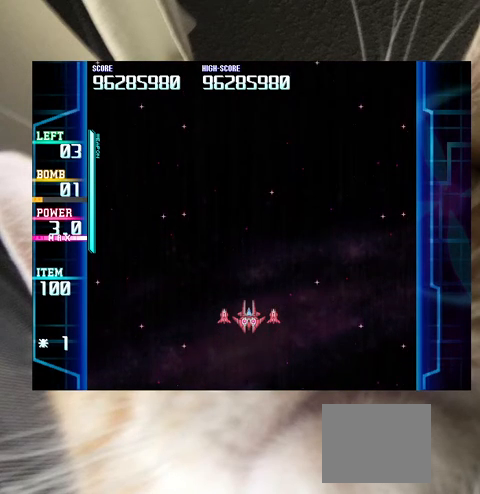
{"keys": [], "events": [[433, "down", "down"], [467, "down", "up"]]}
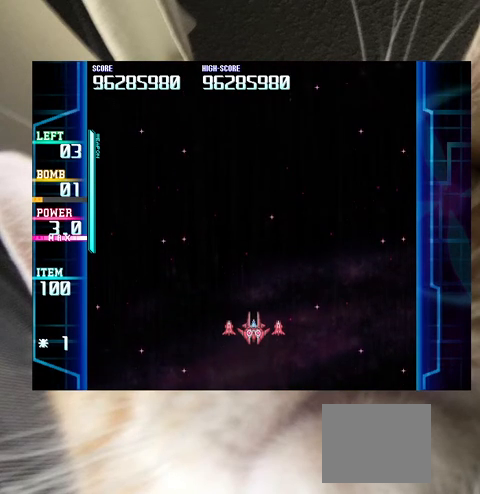
{"keys": [], "events": []}
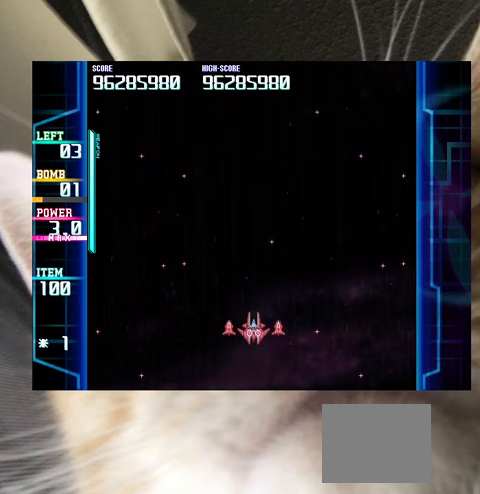
{"keys": [], "events": []}
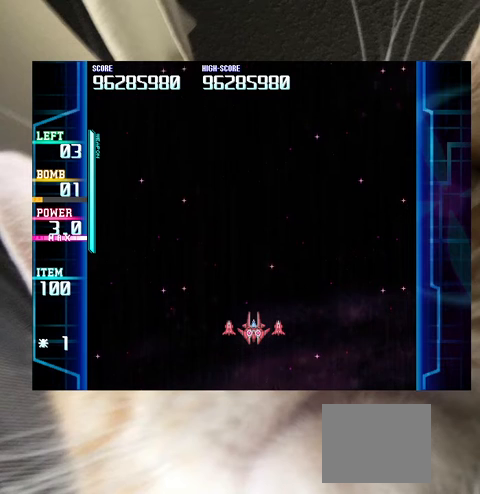
{"keys": [], "events": []}
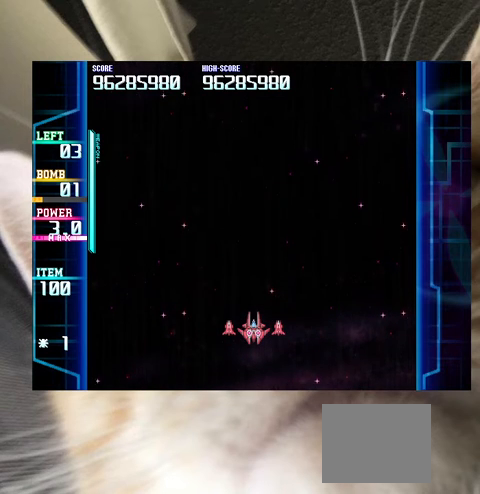
{"keys": [], "events": []}
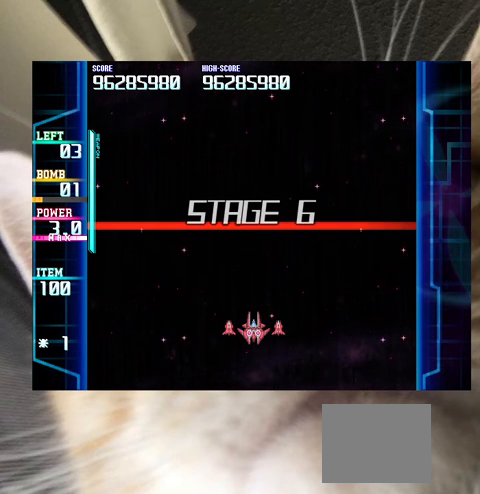
{"keys": [], "events": []}
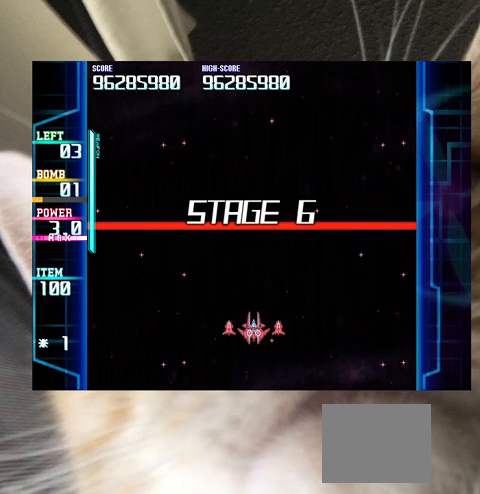
{"keys": [], "events": []}
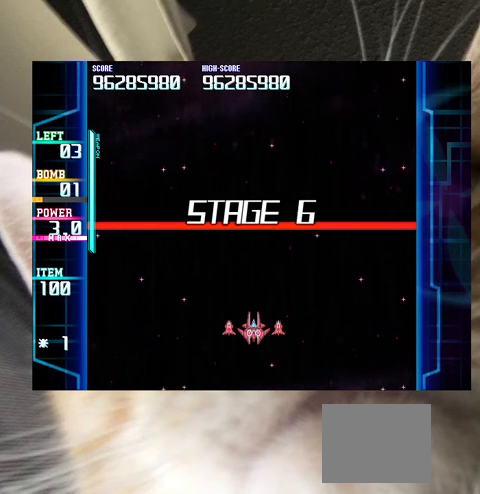
{"keys": [], "events": []}
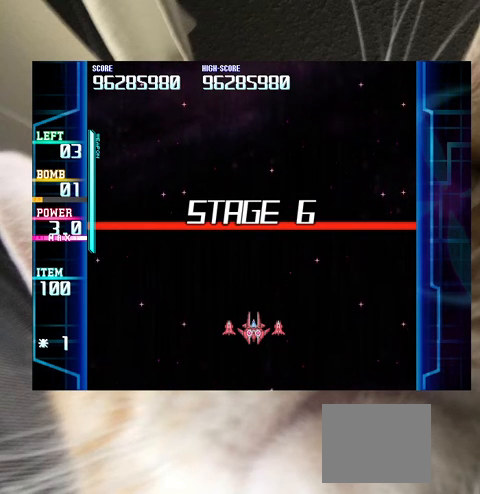
{"keys": [], "events": []}
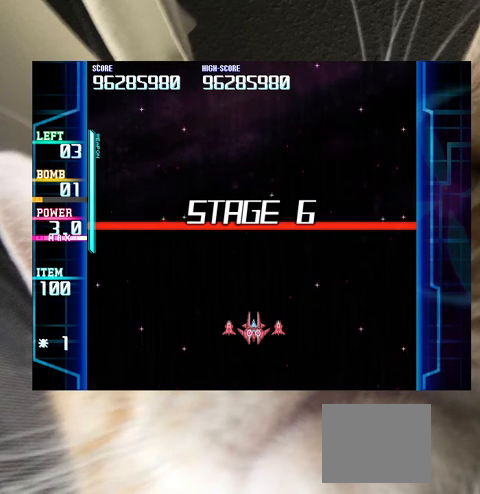
{"keys": [], "events": []}
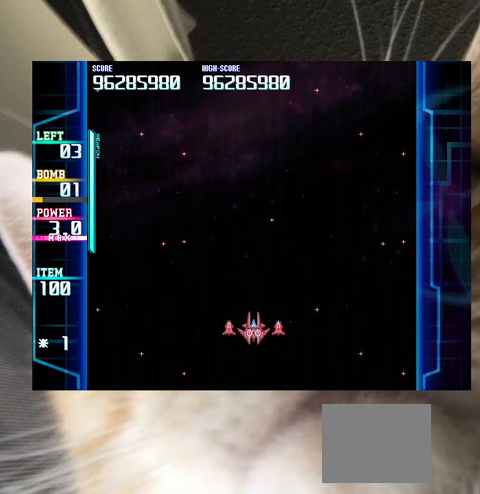
{"keys": [], "events": []}